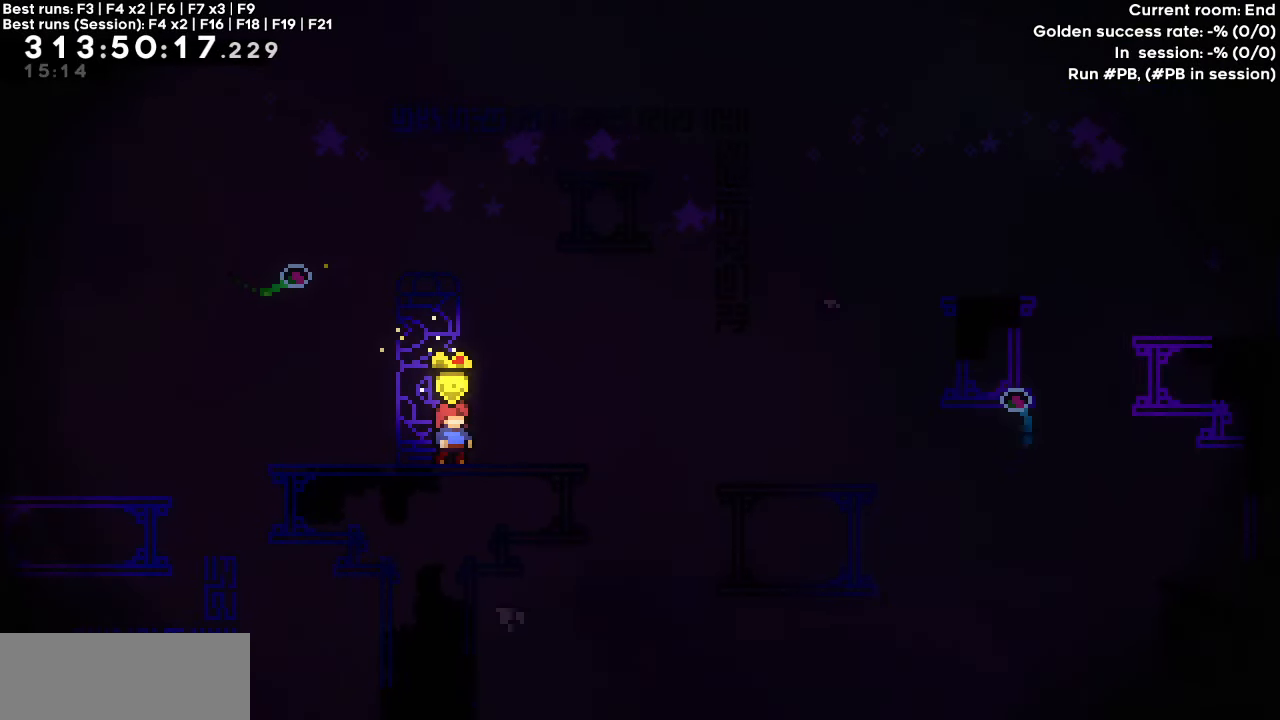
Gameplay with keyboard; each line is a JSON object with the keys held at the frame after it. "events" lists presses ("down") and releases ("up") of "dash", "demo", "down", "grab", "jump", "jump2", "left", "right" and "up" between this image and that frame as [ms after this image, input, new state], when the widget could be followed in between. No other keys are recorded. Mouse input is not recorded. Key names are as the overlay labels them; some are game actions (e.g. jump) rather than physical keys.
{"keys": ["right"], "events": [[417, "right", "down"]]}
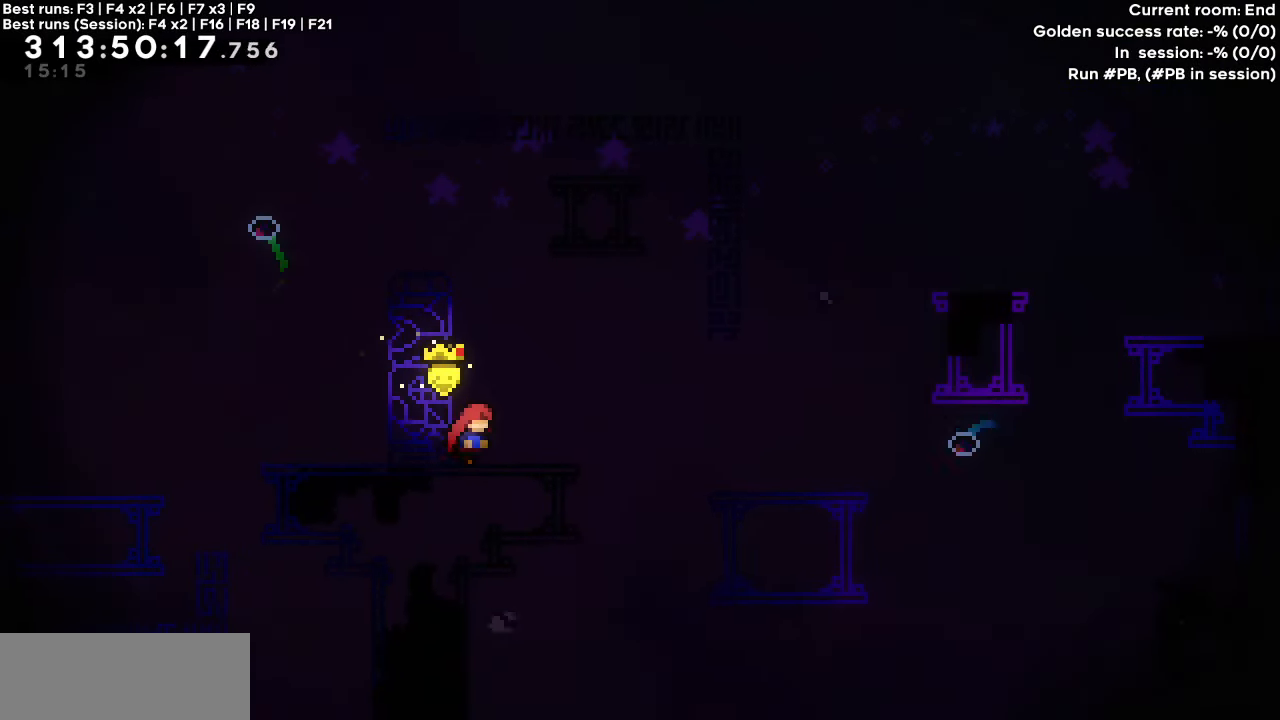
{"keys": ["dash", "right", "up"], "events": [[117, "jump", "down"], [267, "jump", "up"], [400, "up", "down"], [433, "dash", "down"]]}
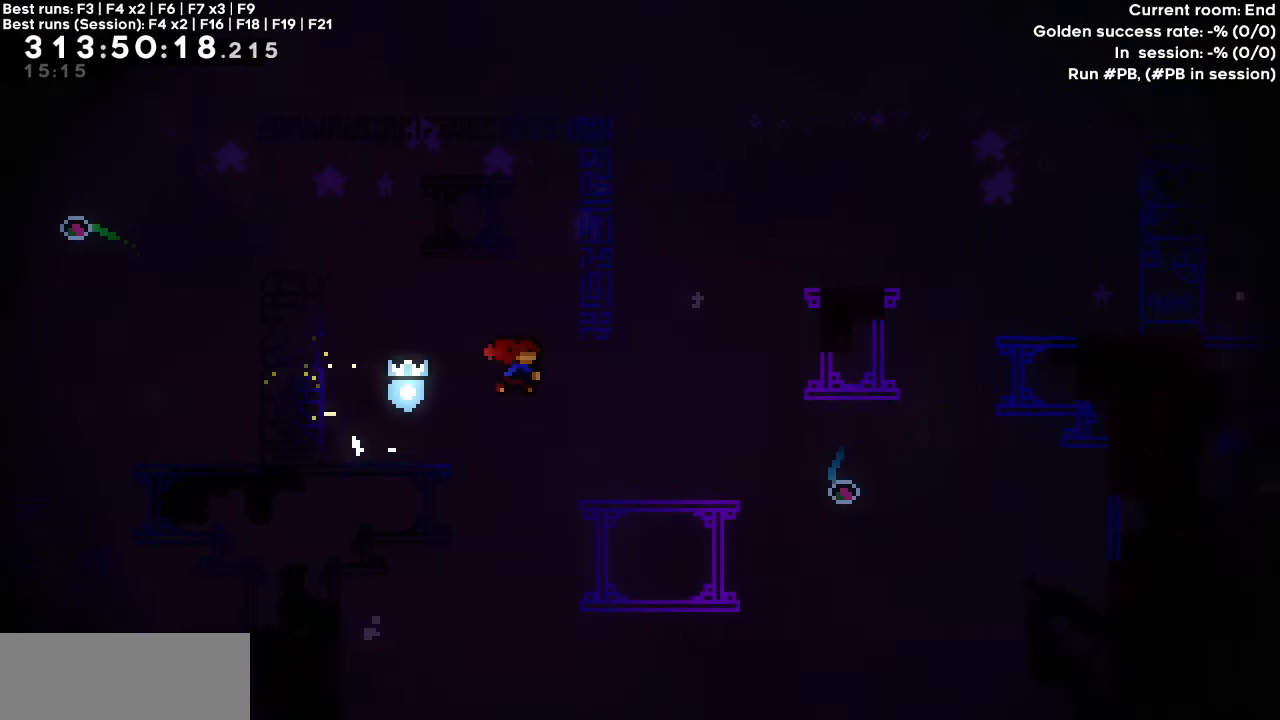
{"keys": [], "events": [[133, "dash", "up"], [133, "up", "up"], [317, "right", "up"]]}
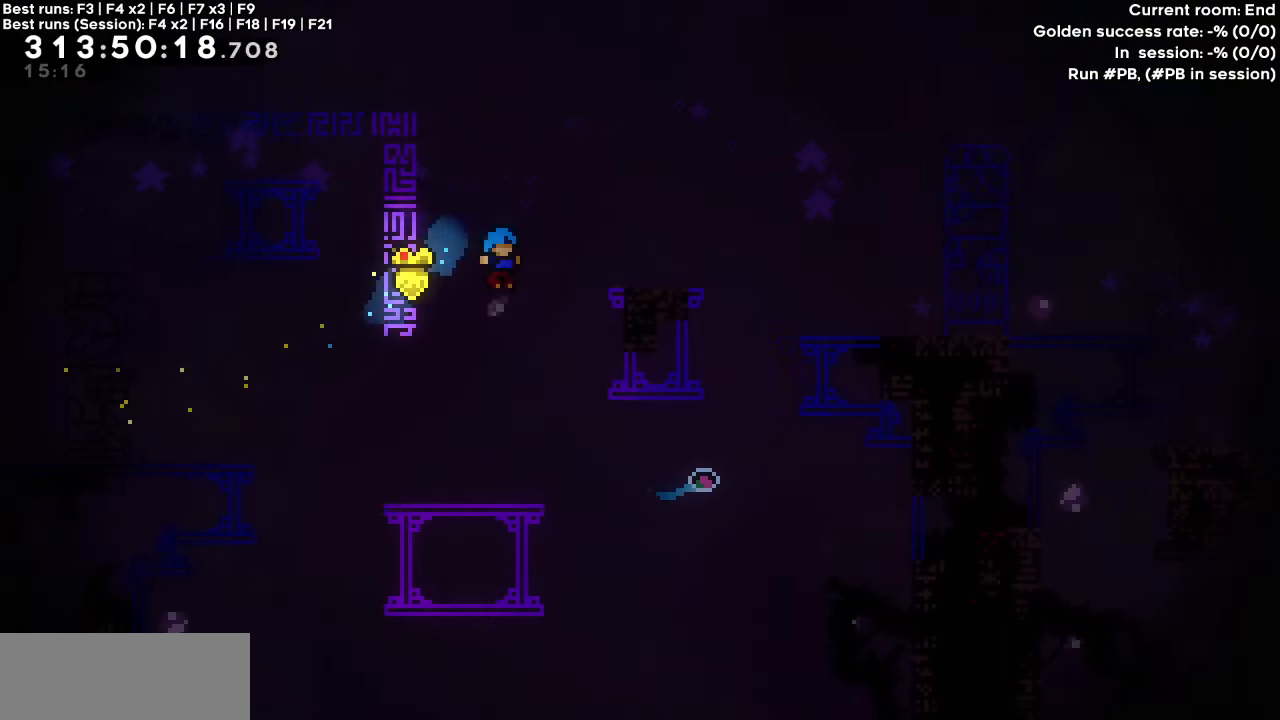
{"keys": ["jump"], "events": [[50, "left", "down"], [150, "left", "up"], [433, "jump", "down"]]}
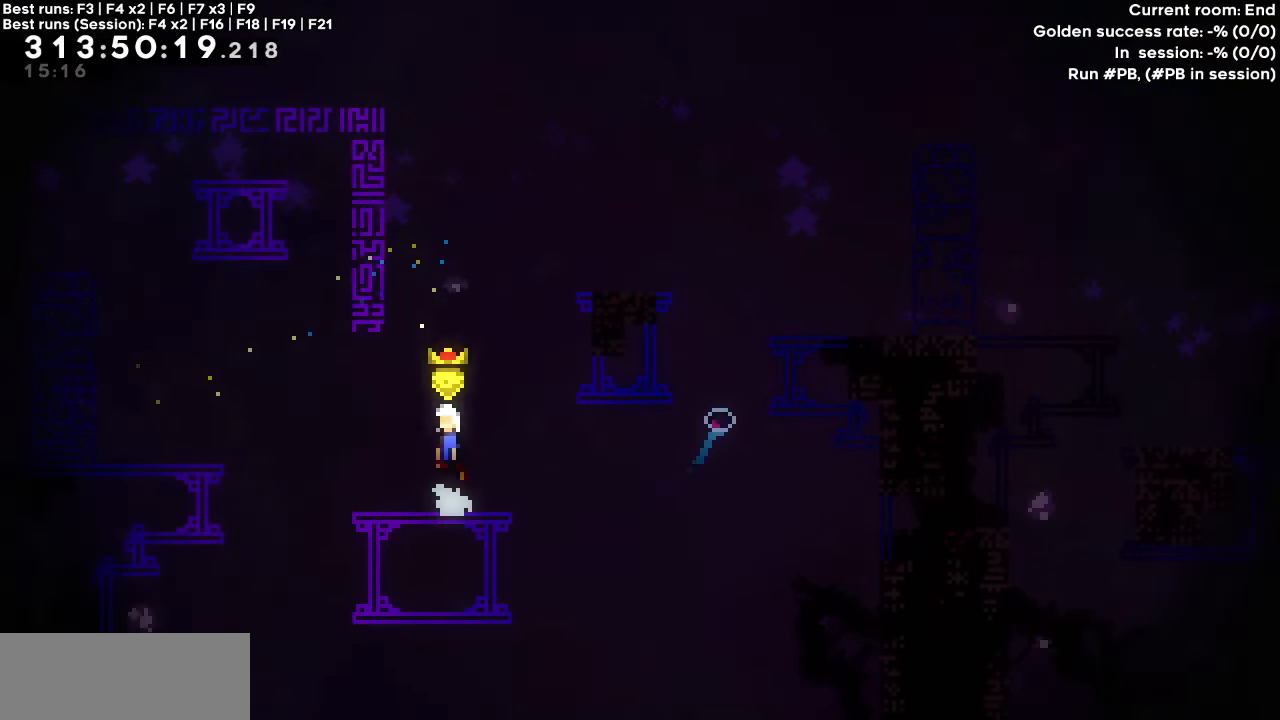
{"keys": ["dash", "right"], "events": [[67, "right", "down"], [250, "dash", "down"], [250, "up", "down"], [300, "jump", "up"], [300, "right", "up"], [400, "right", "down"], [483, "up", "up"]]}
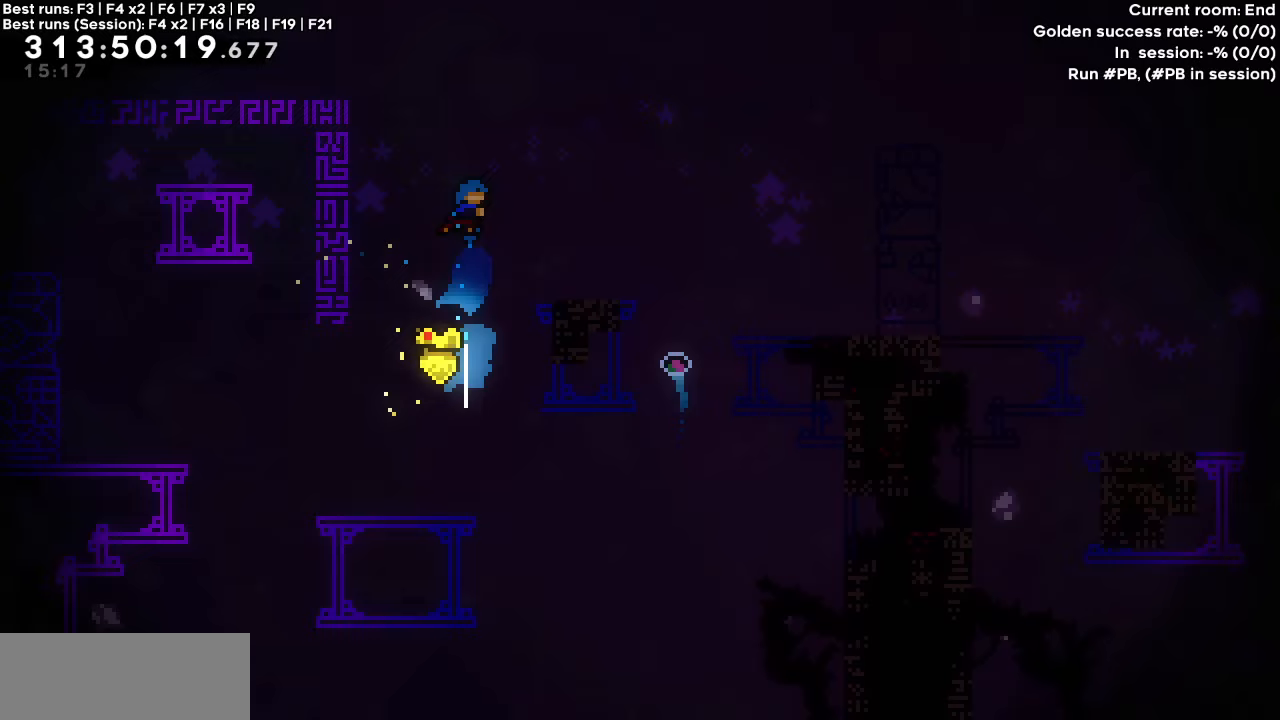
{"keys": ["jump", "right"], "events": [[33, "dash", "up"], [450, "jump", "down"]]}
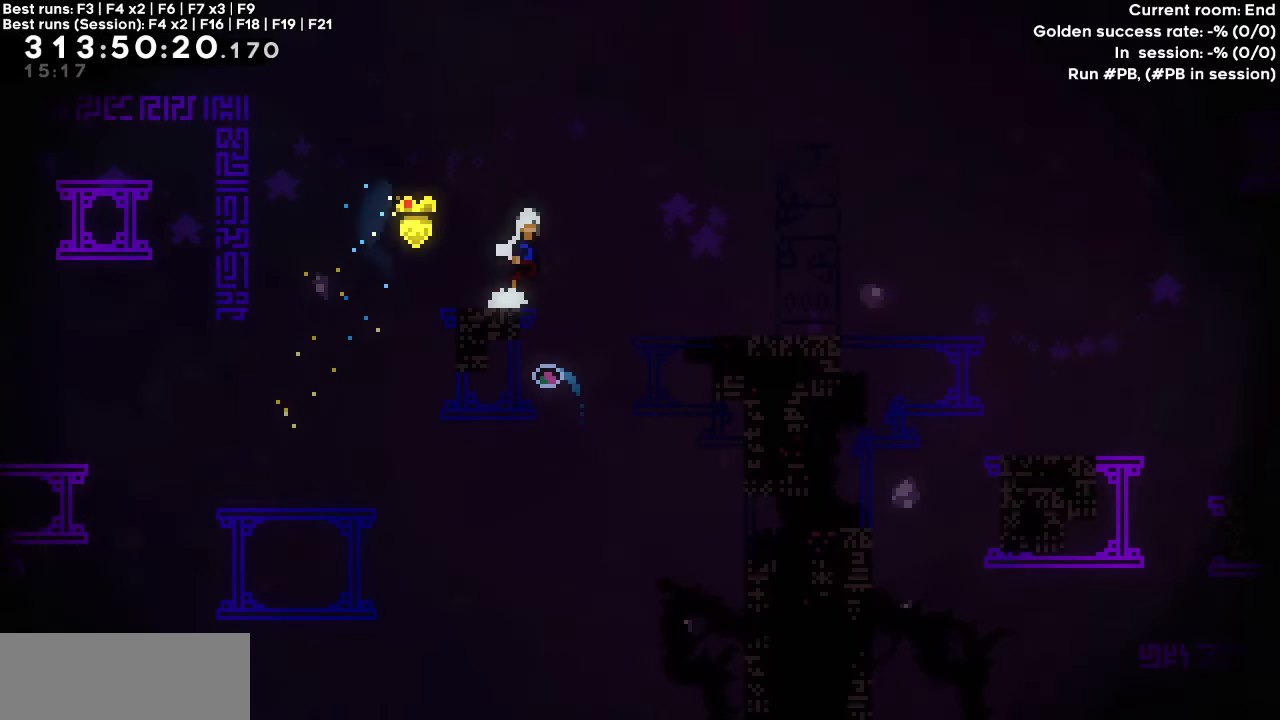
{"keys": ["right"], "events": [[333, "jump", "up"]]}
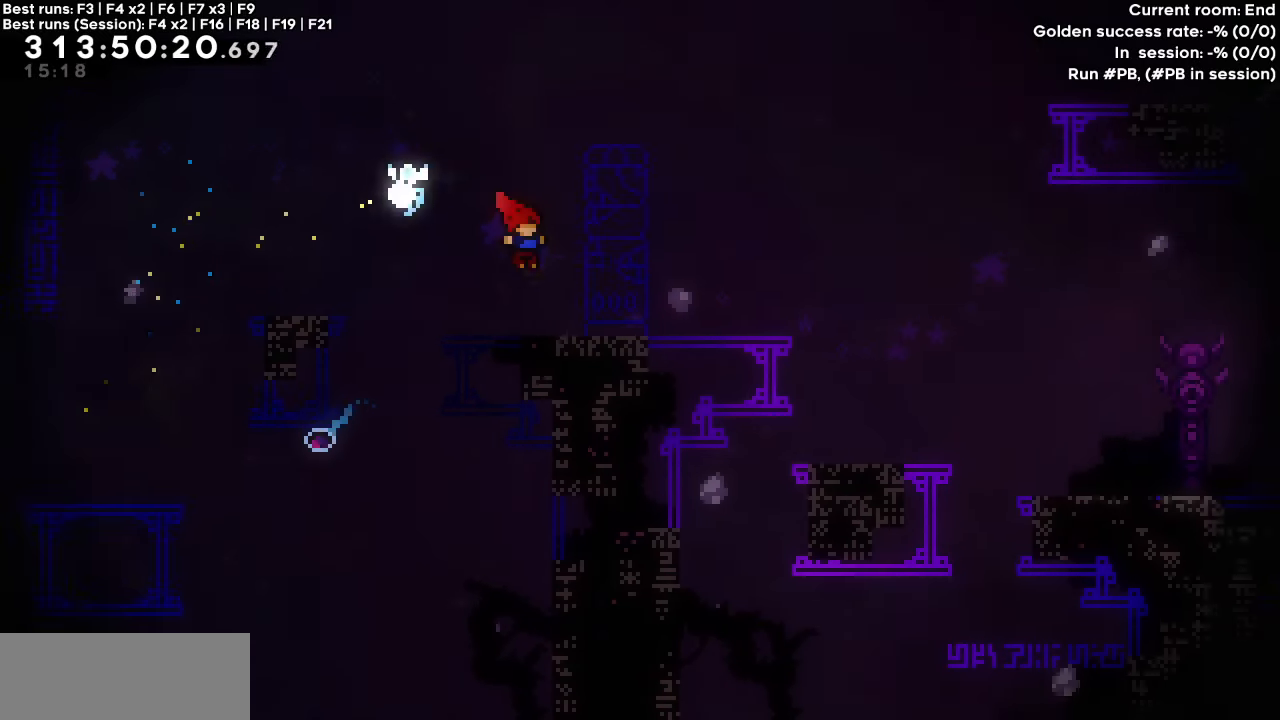
{"keys": ["dash", "down", "right"], "events": [[350, "dash", "down"], [350, "down", "down"]]}
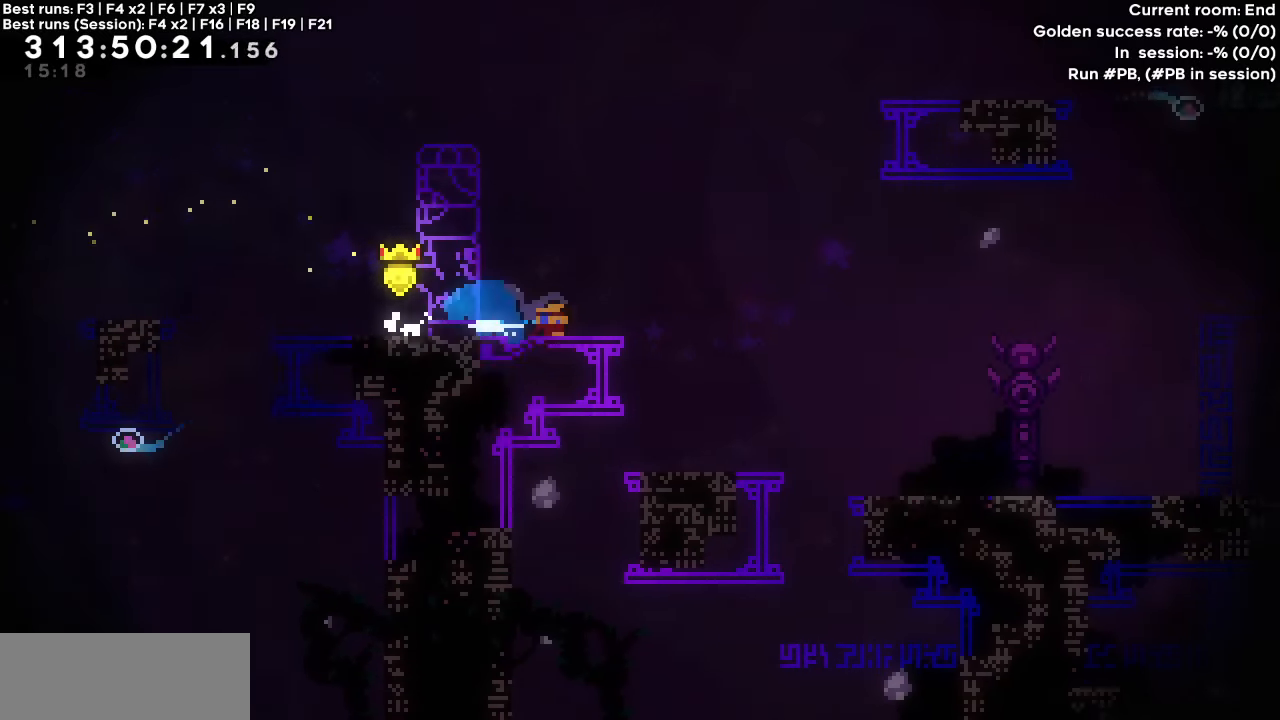
{"keys": [], "events": [[33, "down", "up"], [33, "jump", "down"], [167, "dash", "up"], [167, "jump", "up"], [217, "right", "up"]]}
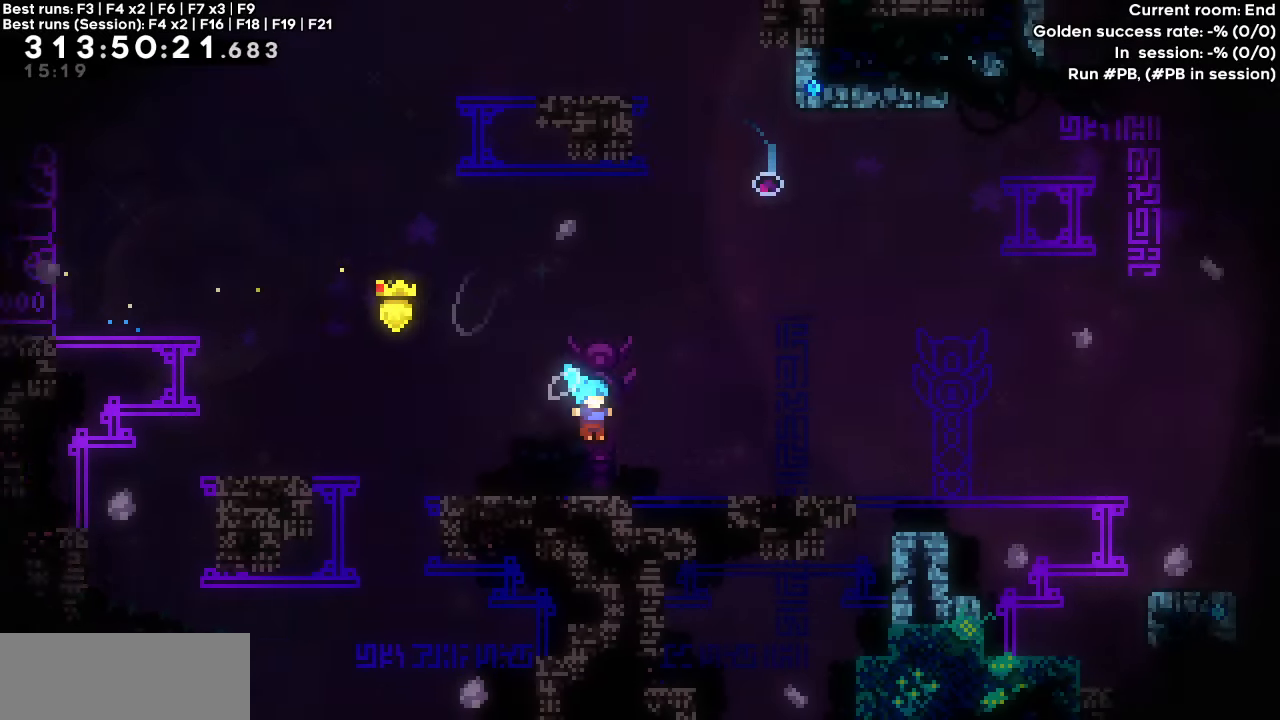
{"keys": ["right"], "events": [[50, "right", "down"]]}
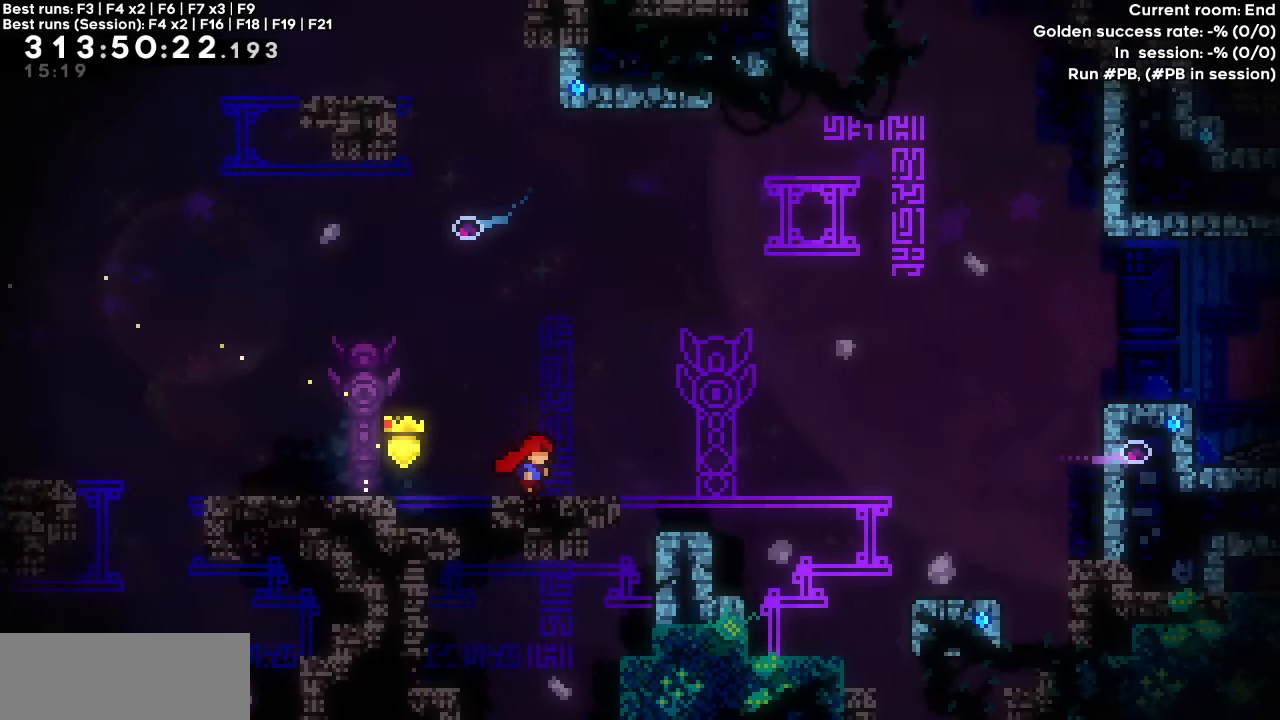
{"keys": ["right"], "events": []}
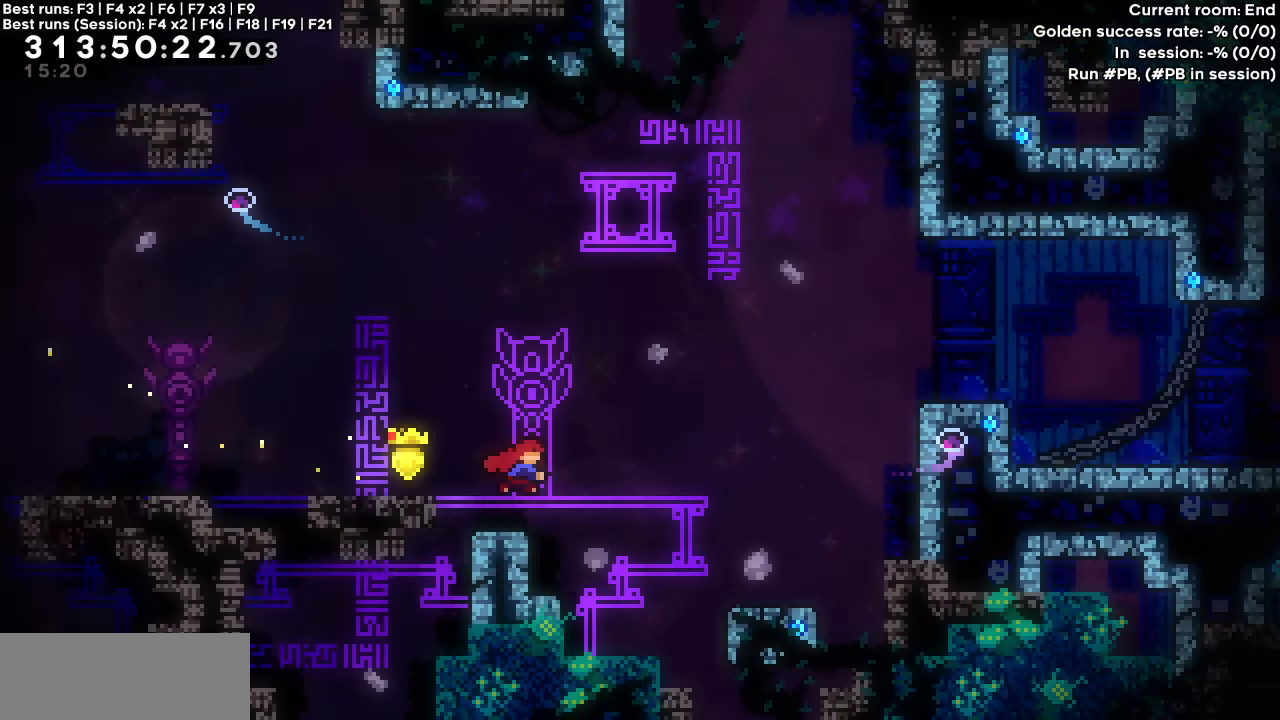
{"keys": ["dash", "grab", "jump", "right"], "events": [[33, "dash", "down"], [183, "jump", "down"], [317, "grab", "down"]]}
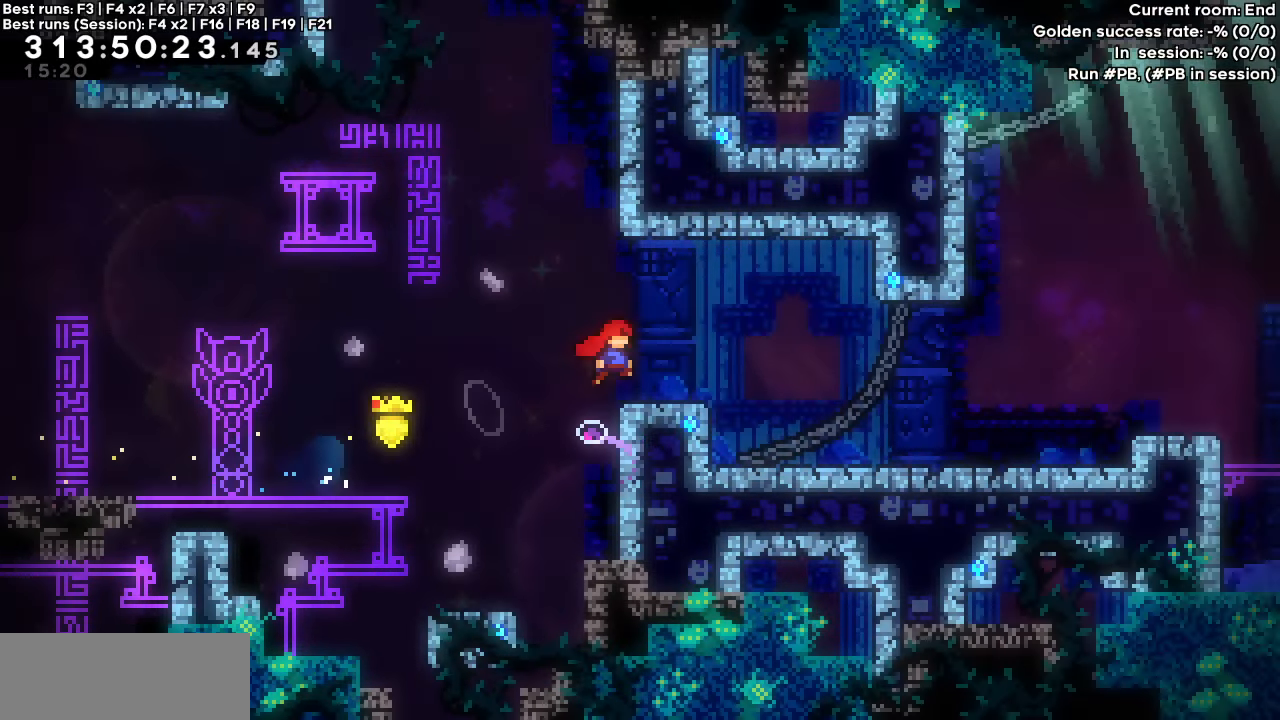
{"keys": ["right"], "events": [[100, "dash", "up"], [100, "jump", "up"], [150, "grab", "up"]]}
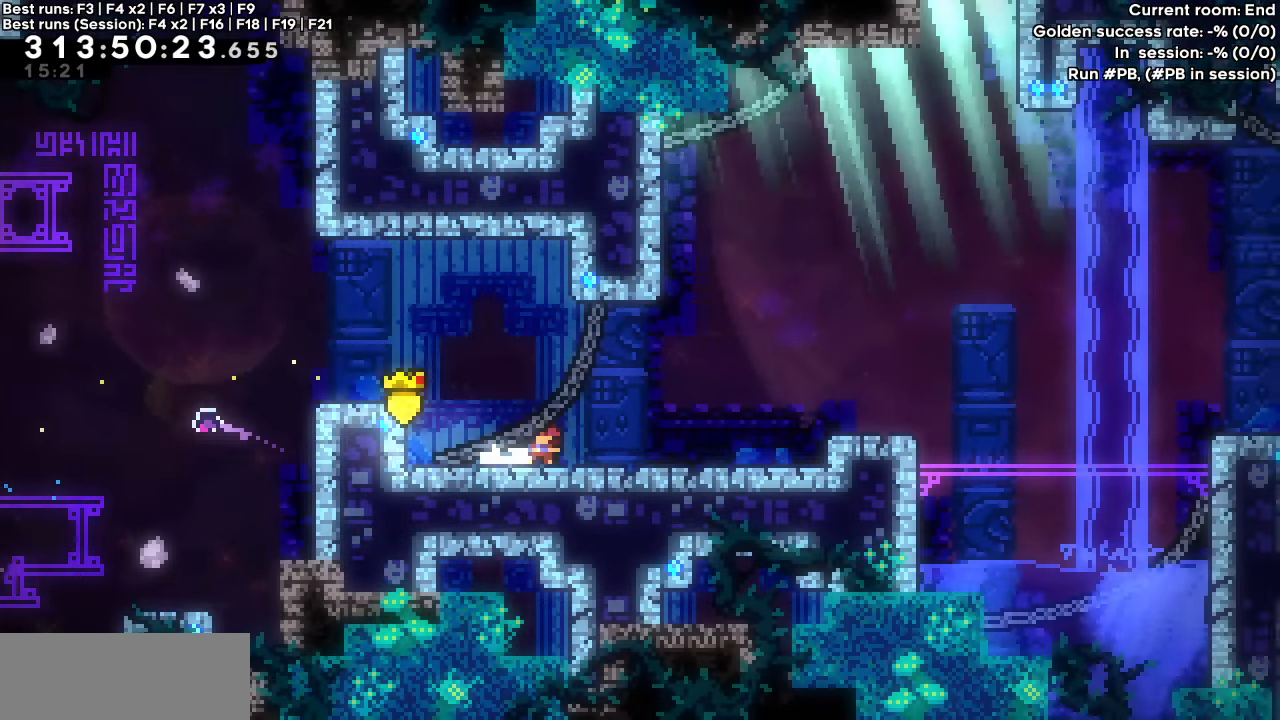
{"keys": ["jump", "right"], "events": [[17, "dash", "down"], [17, "down", "down"], [17, "jump", "down"], [167, "down", "up"], [300, "dash", "up"], [300, "jump", "up"], [483, "jump", "down"]]}
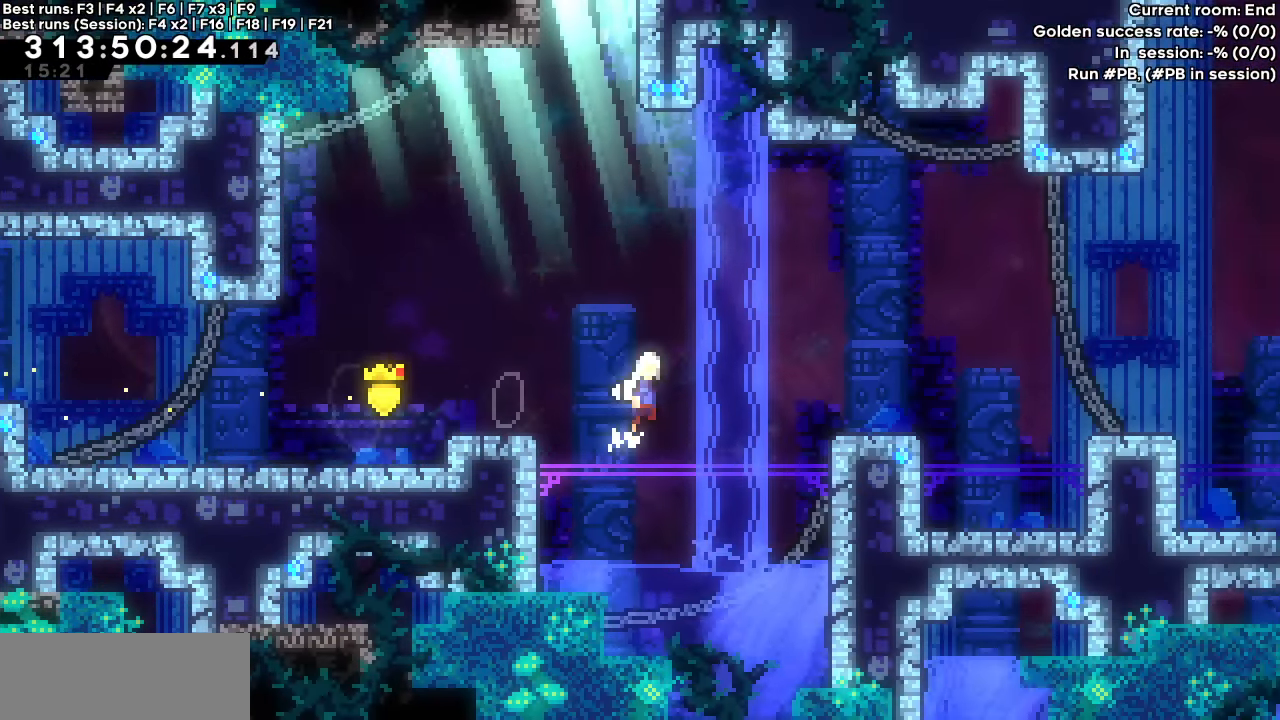
{"keys": ["dash", "jump", "right"], "events": [[167, "jump", "up"], [233, "dash", "down"], [233, "down", "down"], [400, "down", "up"], [400, "jump", "down"]]}
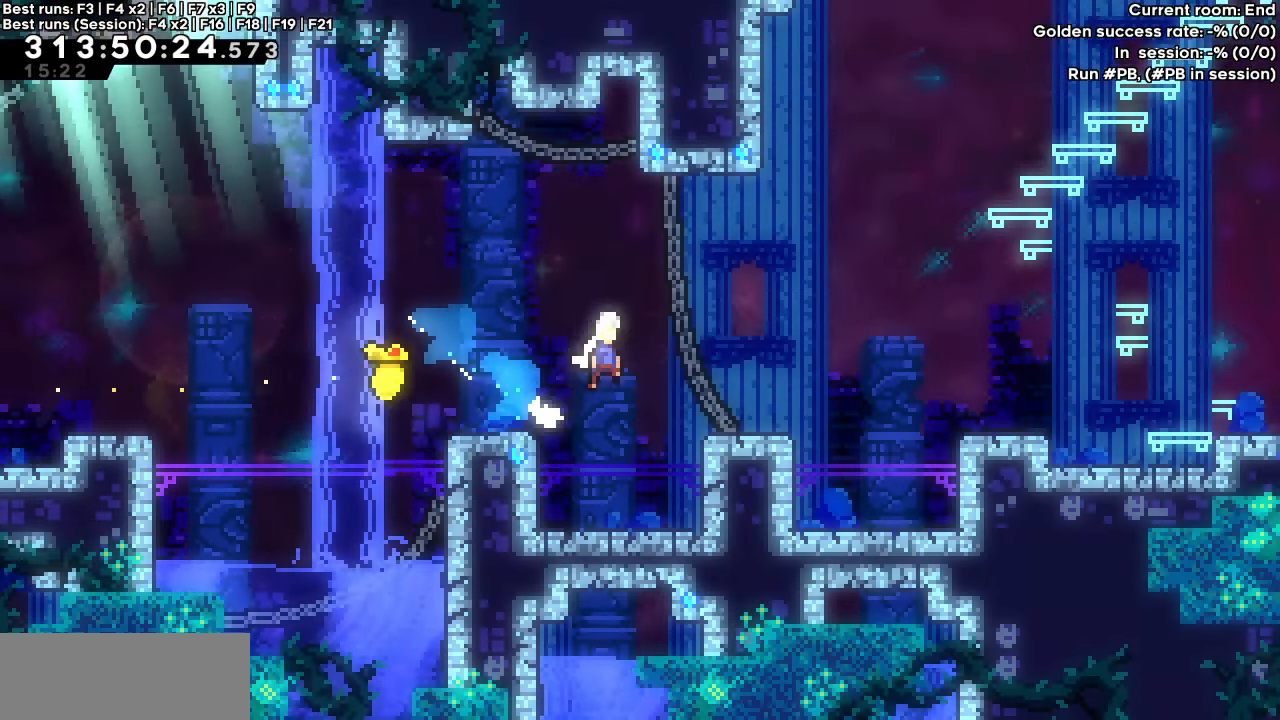
{"keys": ["jump", "right", "up"], "events": [[200, "dash", "up"], [200, "jump", "up"], [433, "up", "down"], [483, "jump", "down"]]}
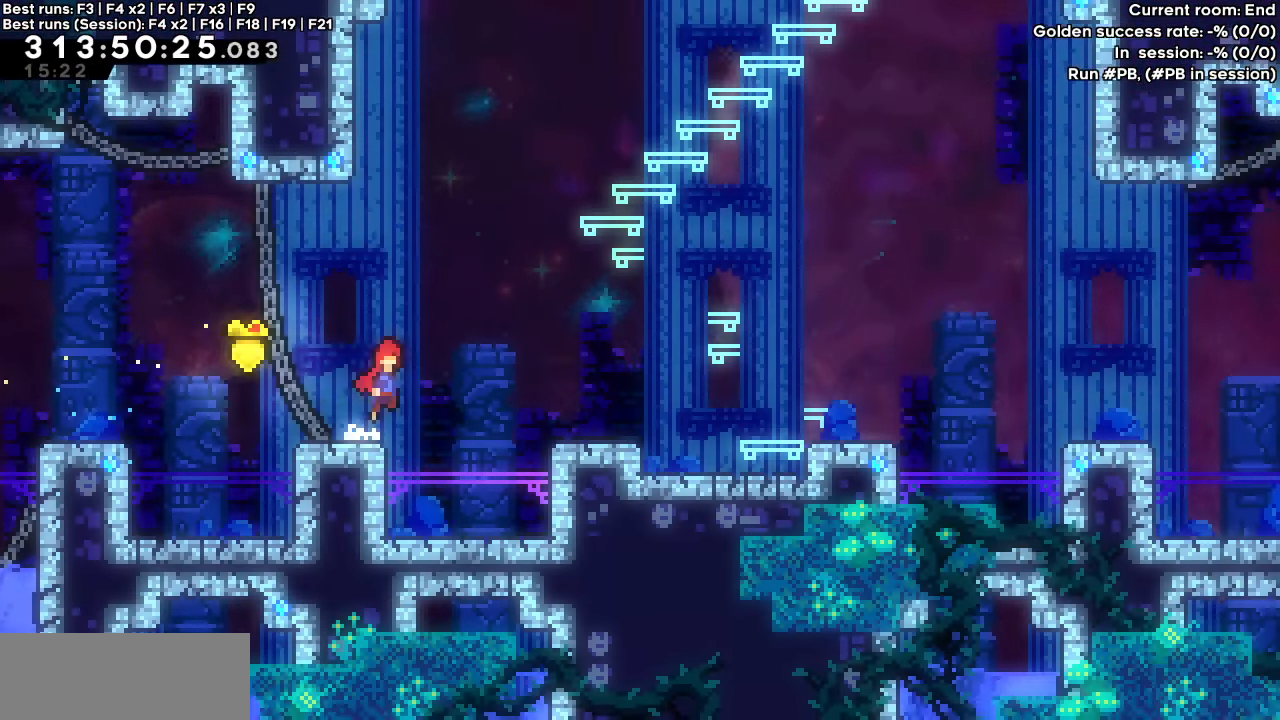
{"keys": [], "events": [[133, "grab", "down"], [217, "dash", "down"], [400, "dash", "up"], [400, "jump", "up"], [450, "grab", "up"], [450, "right", "up"], [500, "up", "up"]]}
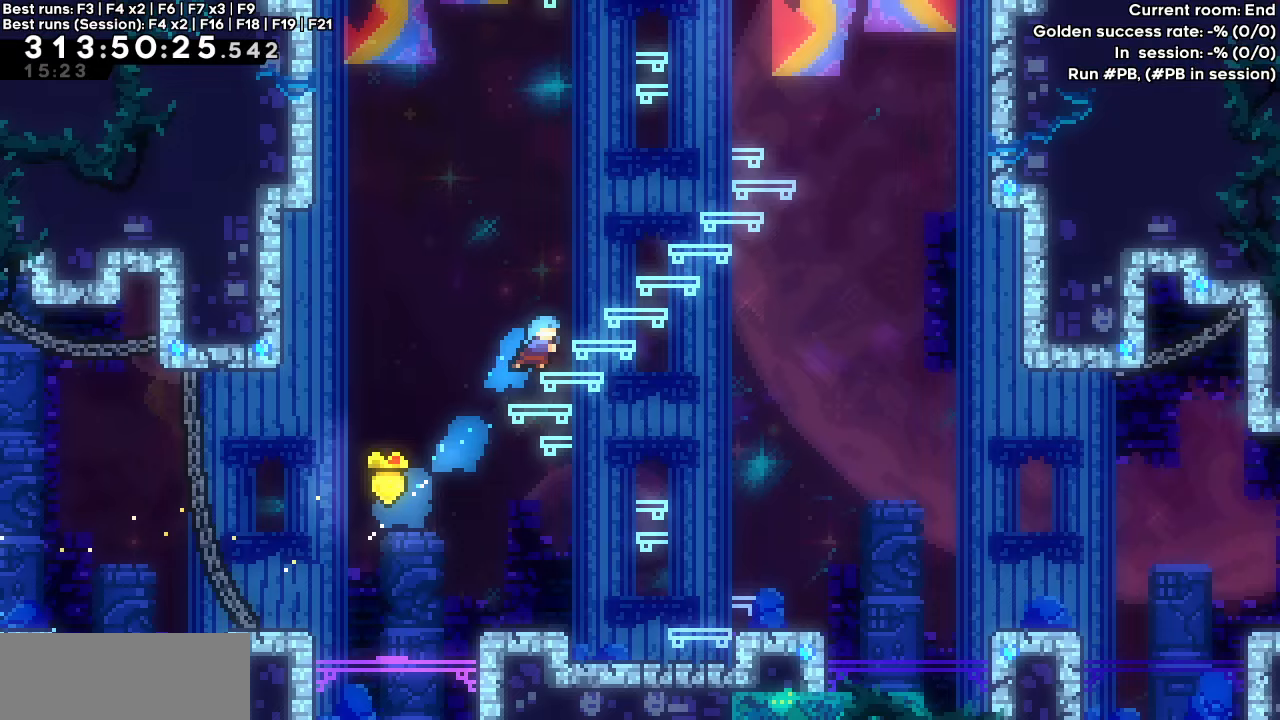
{"keys": ["left"], "events": [[383, "left", "down"]]}
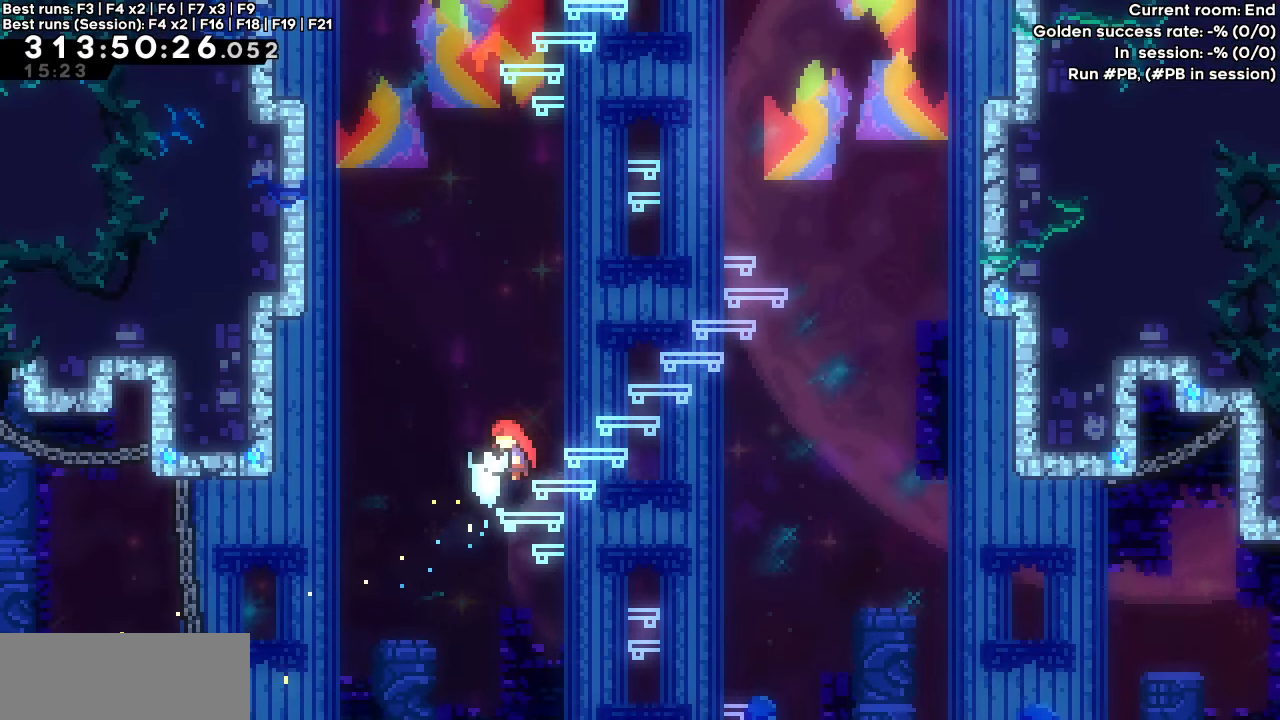
{"keys": ["left", "right"], "events": [[17, "left", "up"], [67, "dash", "down"], [67, "right", "down"], [317, "dash", "up"], [500, "left", "down"]]}
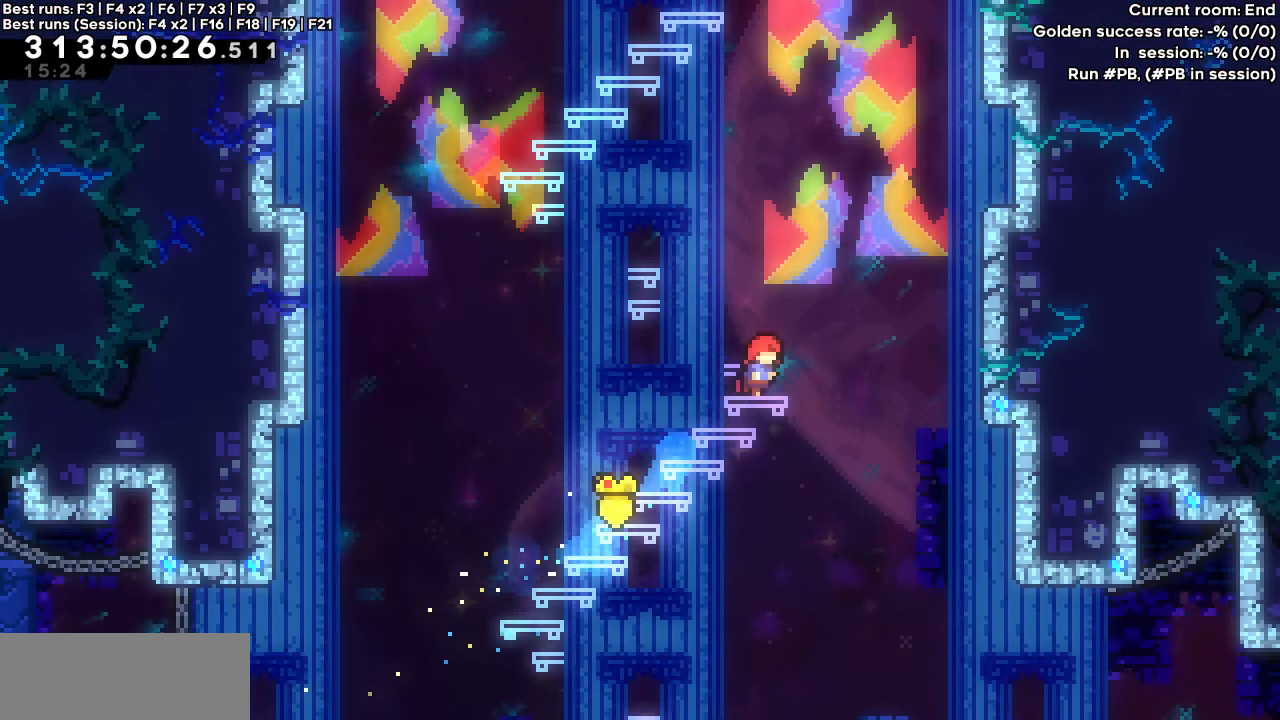
{"keys": ["left"], "events": [[33, "dash", "down"], [33, "right", "up"], [467, "dash", "up"]]}
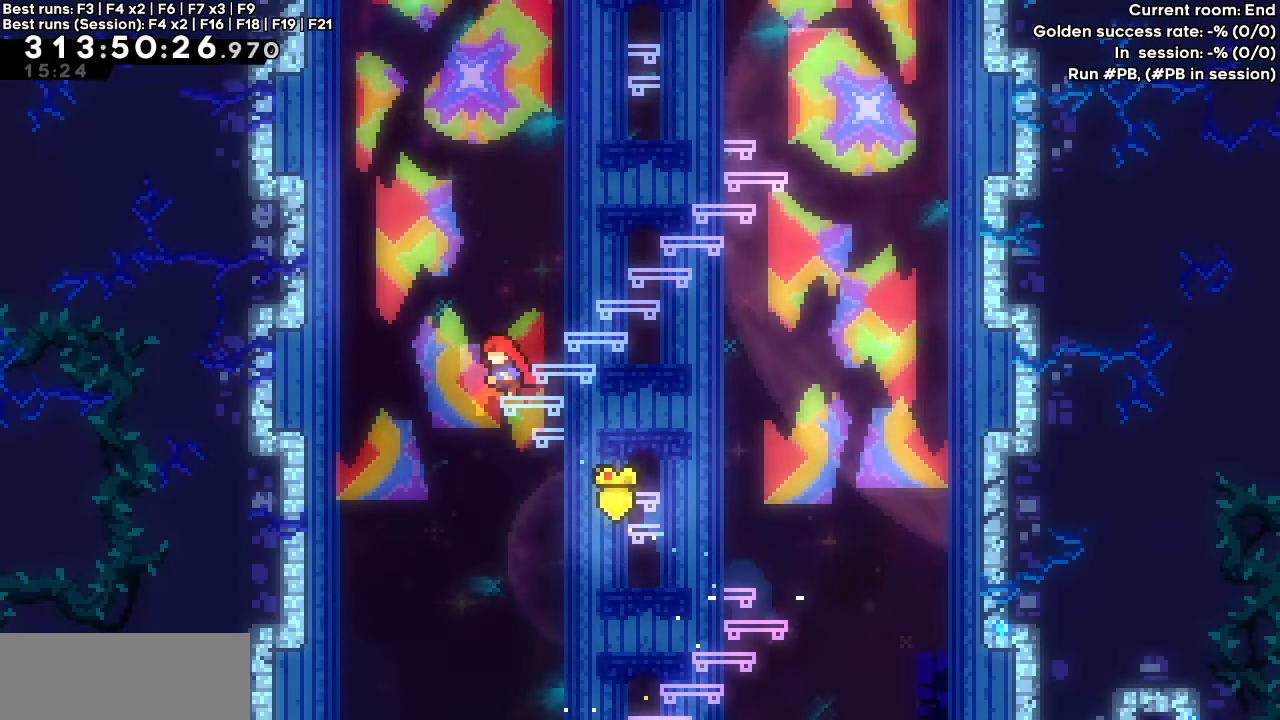
{"keys": ["dash", "left"], "events": [[17, "dash", "down"], [17, "left", "up"], [17, "right", "down"], [417, "dash", "up"], [483, "dash", "down"], [483, "left", "down"], [483, "right", "up"]]}
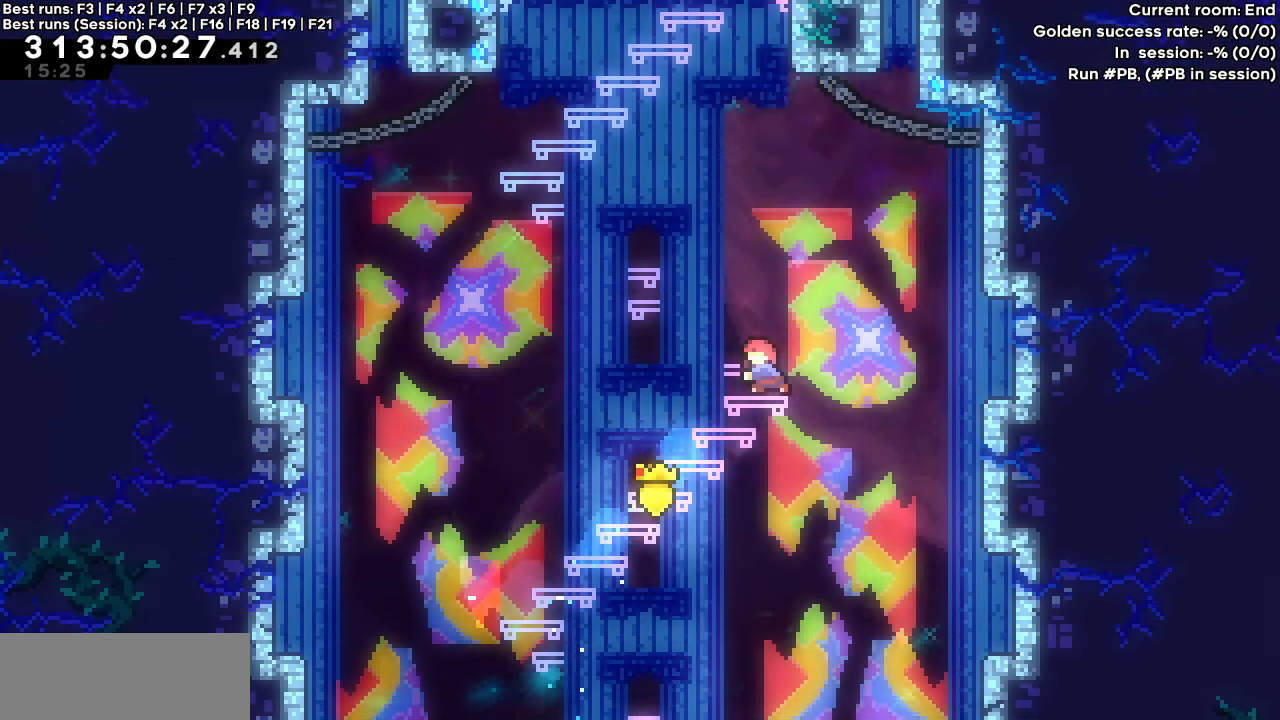
{"keys": ["dash", "right"], "events": [[350, "dash", "up"], [400, "left", "up"], [400, "right", "down"], [433, "dash", "down"]]}
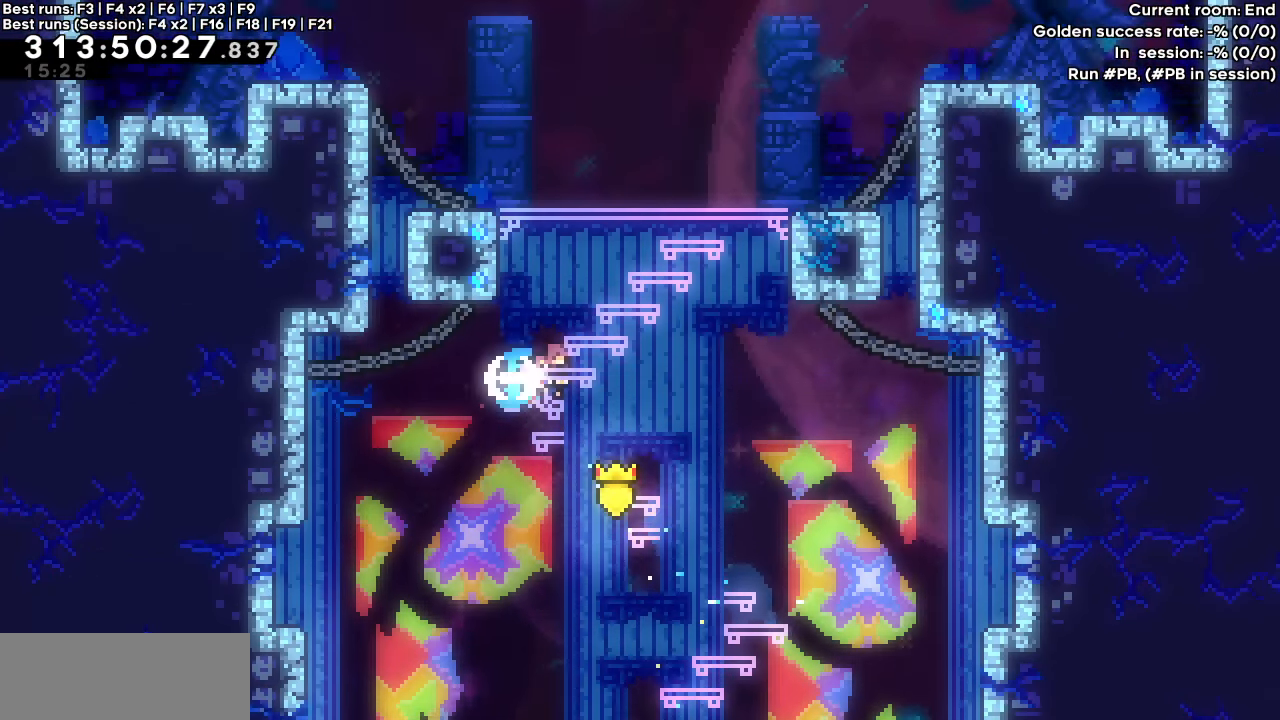
{"keys": [], "events": [[283, "right", "up"], [317, "dash", "up"]]}
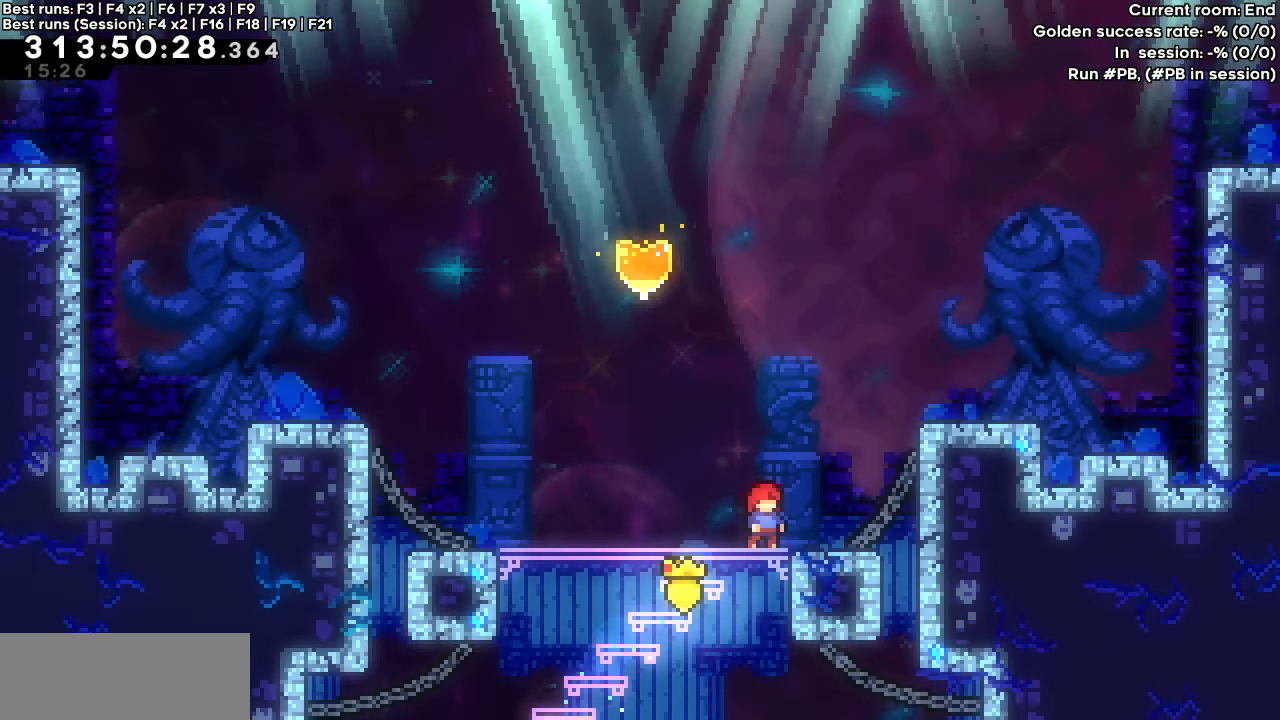
{"keys": ["dash", "up"], "events": [[50, "jump", "down"], [333, "dash", "down"], [333, "jump", "up"], [333, "up", "down"]]}
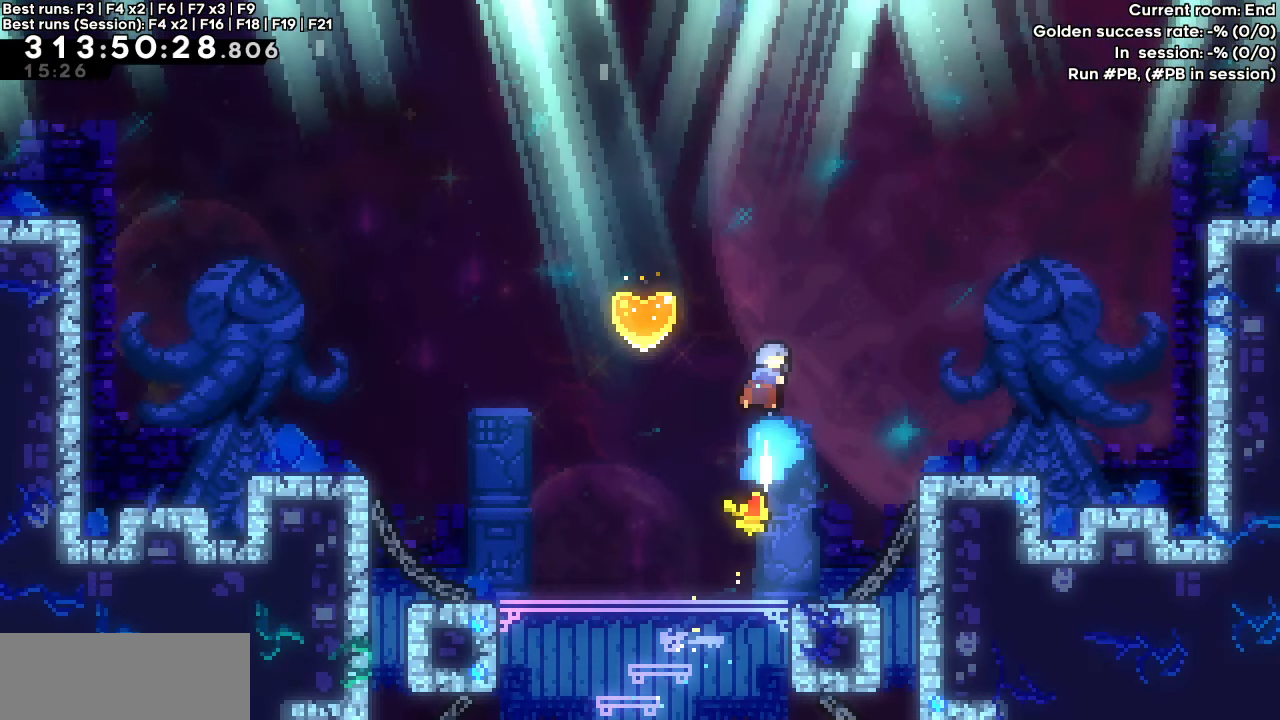
{"keys": ["dash", "up"], "events": [[17, "up", "up"], [117, "dash", "up"], [117, "left", "down"], [433, "left", "up"], [433, "up", "down"], [500, "dash", "down"]]}
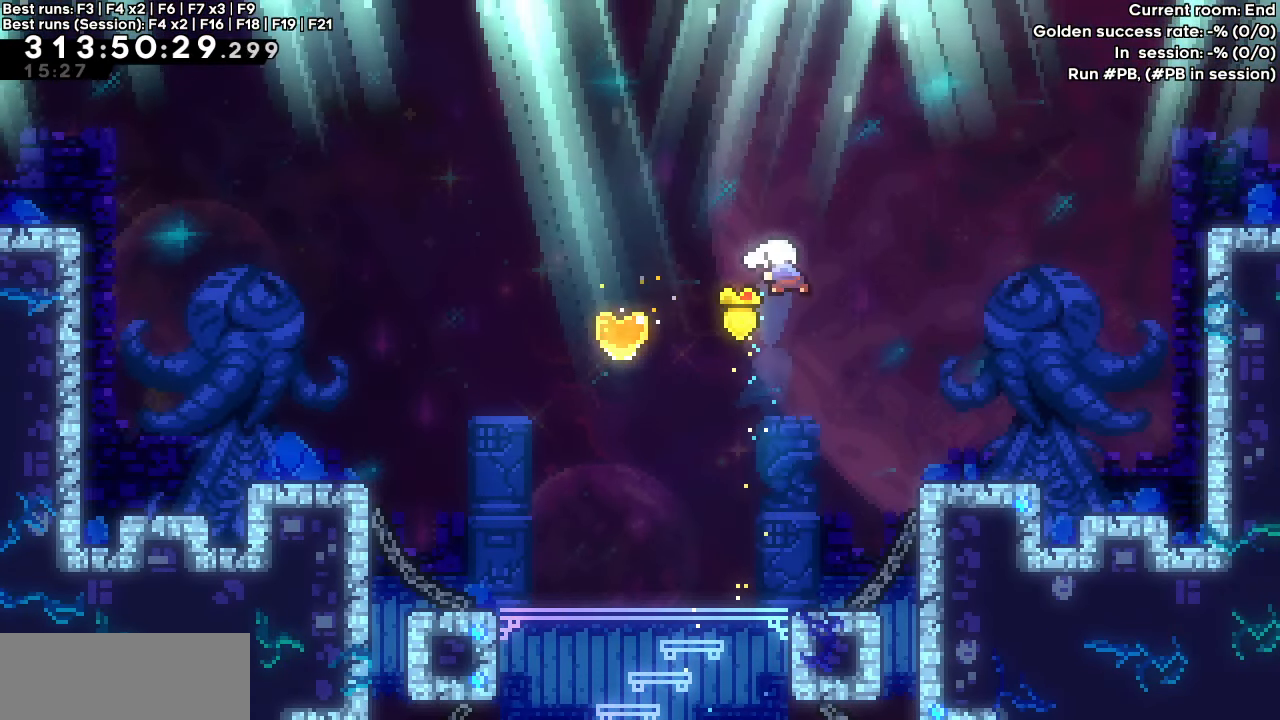
{"keys": ["left"], "events": [[133, "up", "up"], [183, "dash", "up"], [233, "left", "down"]]}
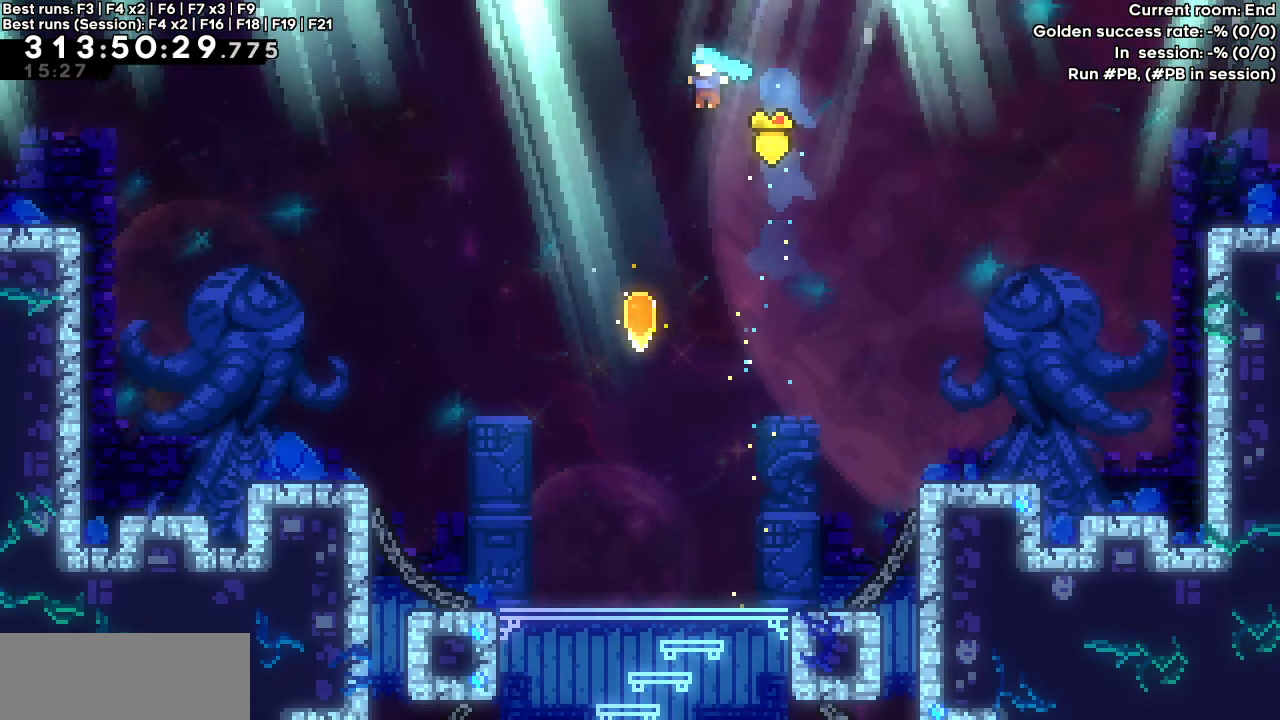
{"keys": ["left"], "events": [[100, "left", "up"], [333, "left", "down"]]}
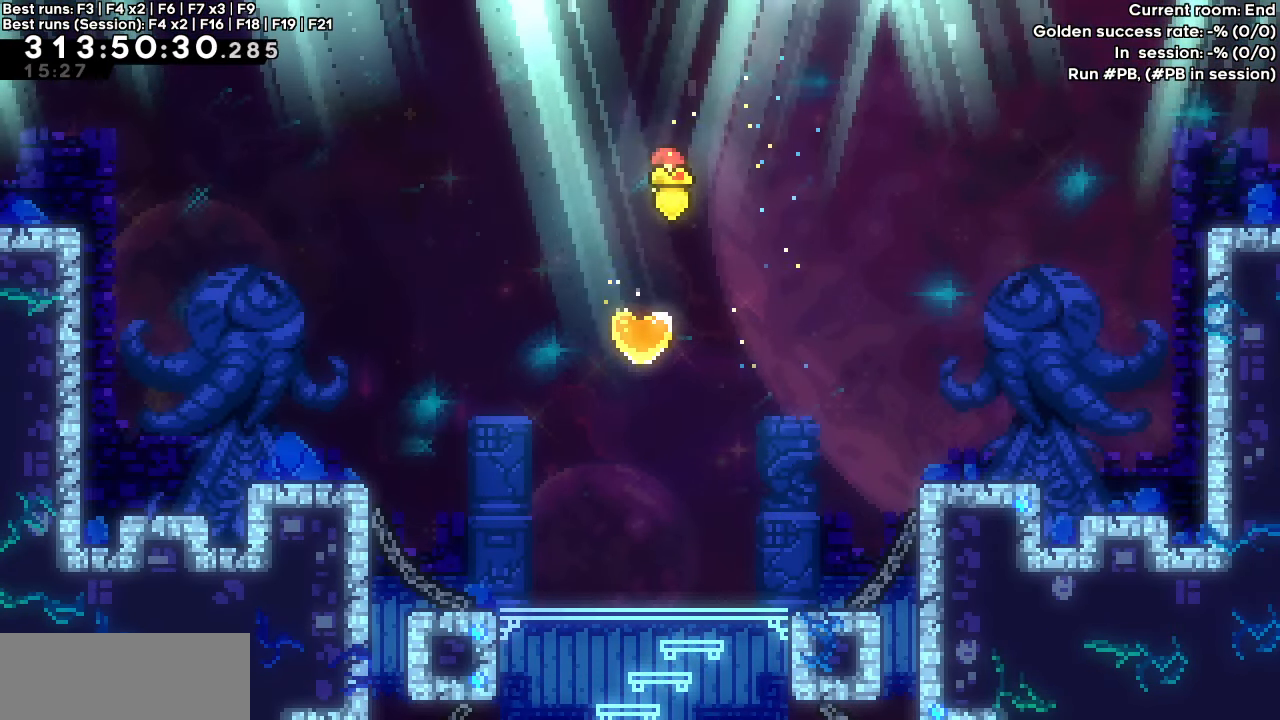
{"keys": ["left"], "events": [[67, "left", "up"], [350, "left", "down"]]}
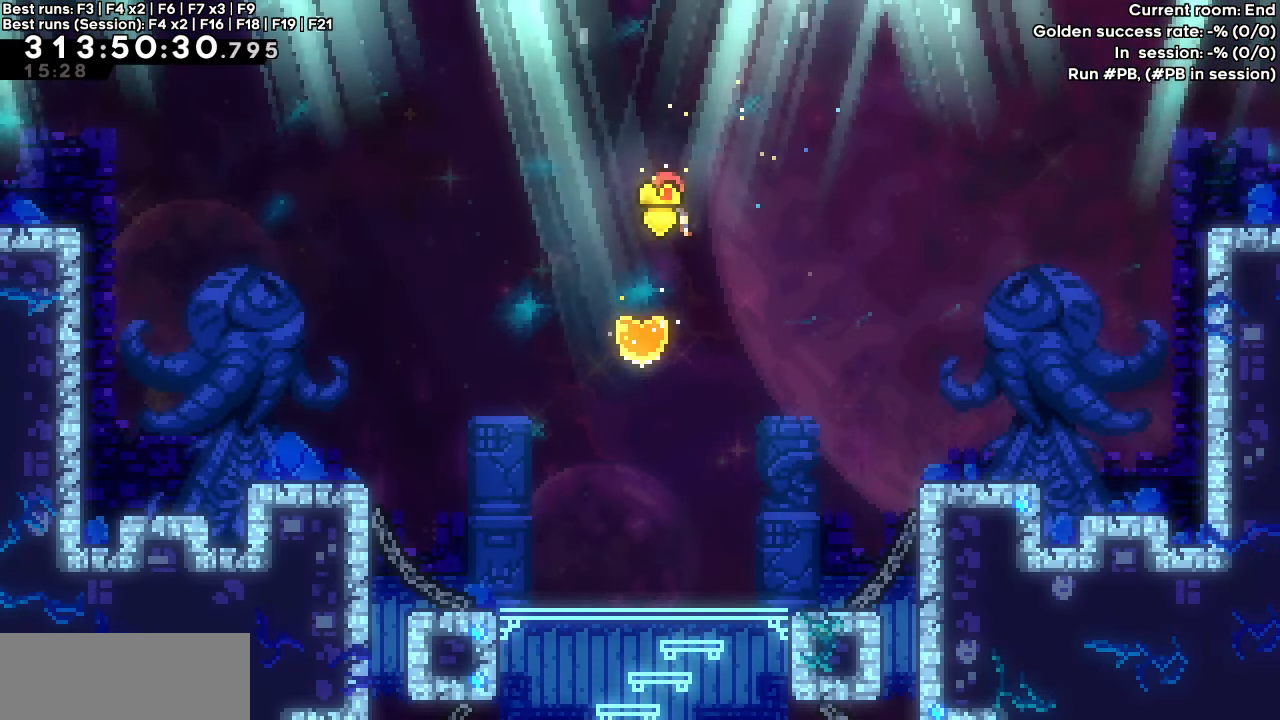
{"keys": ["left"], "events": [[50, "left", "up"], [367, "left", "down"]]}
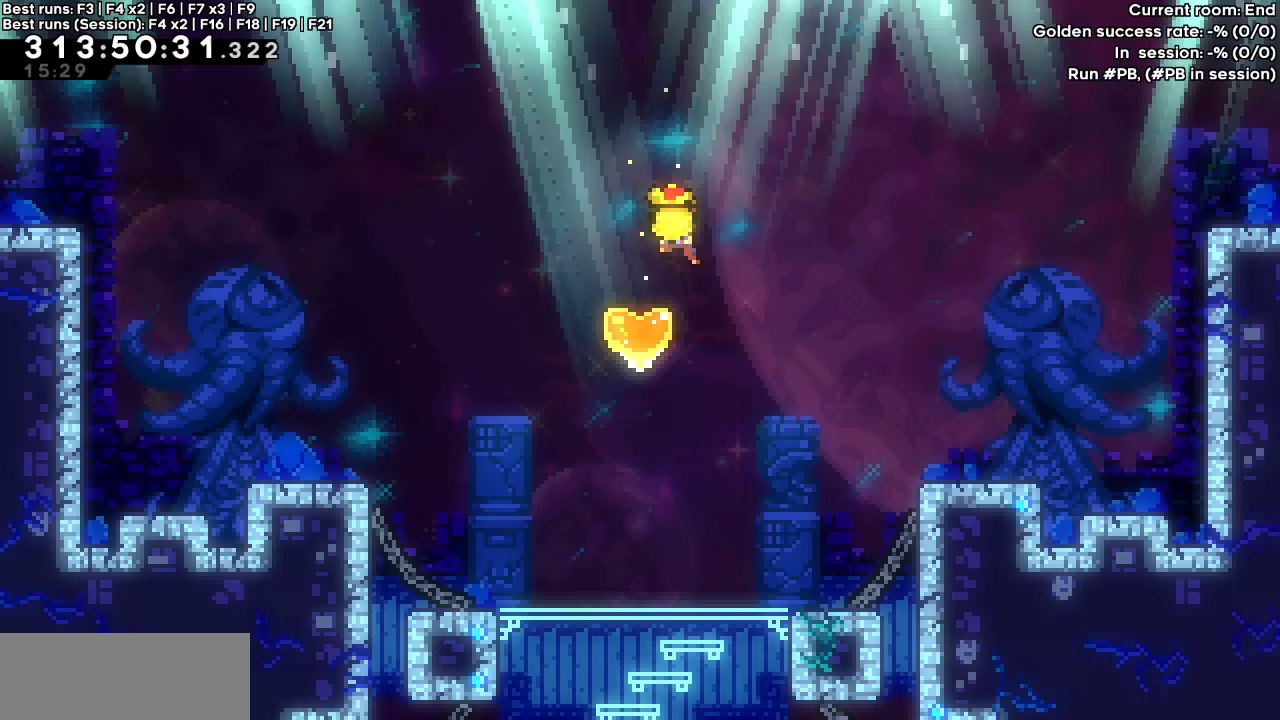
{"keys": ["up"], "events": [[17, "left", "up"], [467, "up", "down"]]}